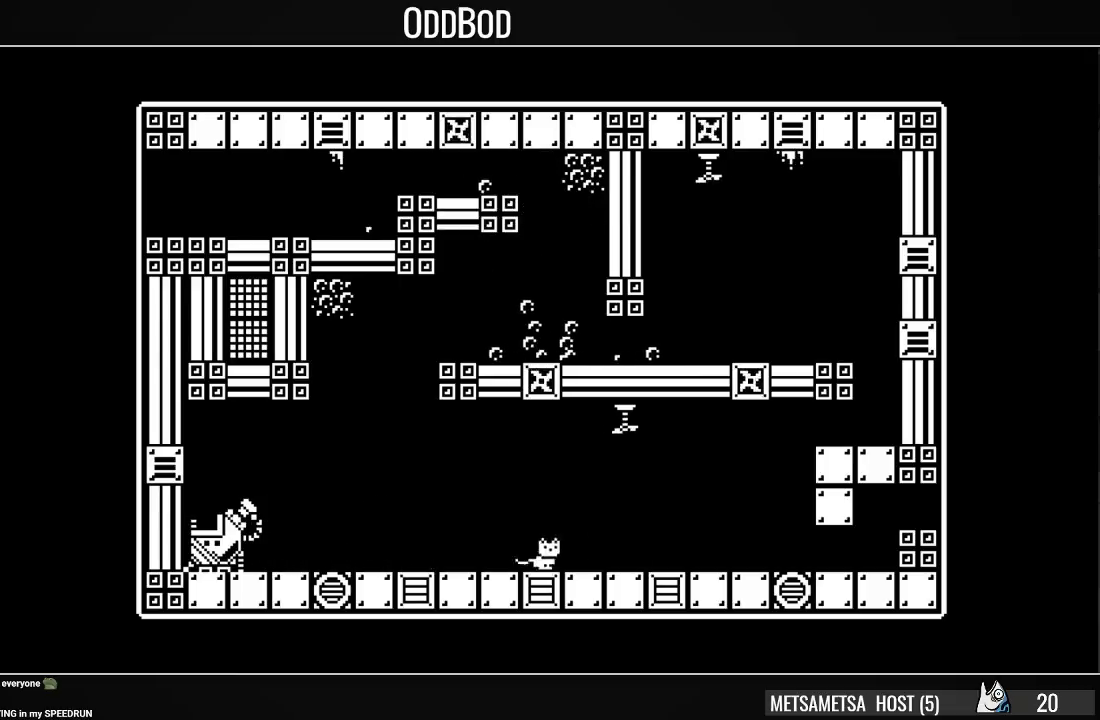
Gameplay with a controller (PlayStation layout); each line is a JSON object with the inputs held at the frame after it. "events" lists button and stick changes between this image and that frame as [ms after this image, input, new state], when the widget could be followed in between. Not read: left_stick.
{"buttons": ["CROSS", "DPAD_RIGHT"], "right_stick": "center", "events": [[400, "CROSS", "down"]]}
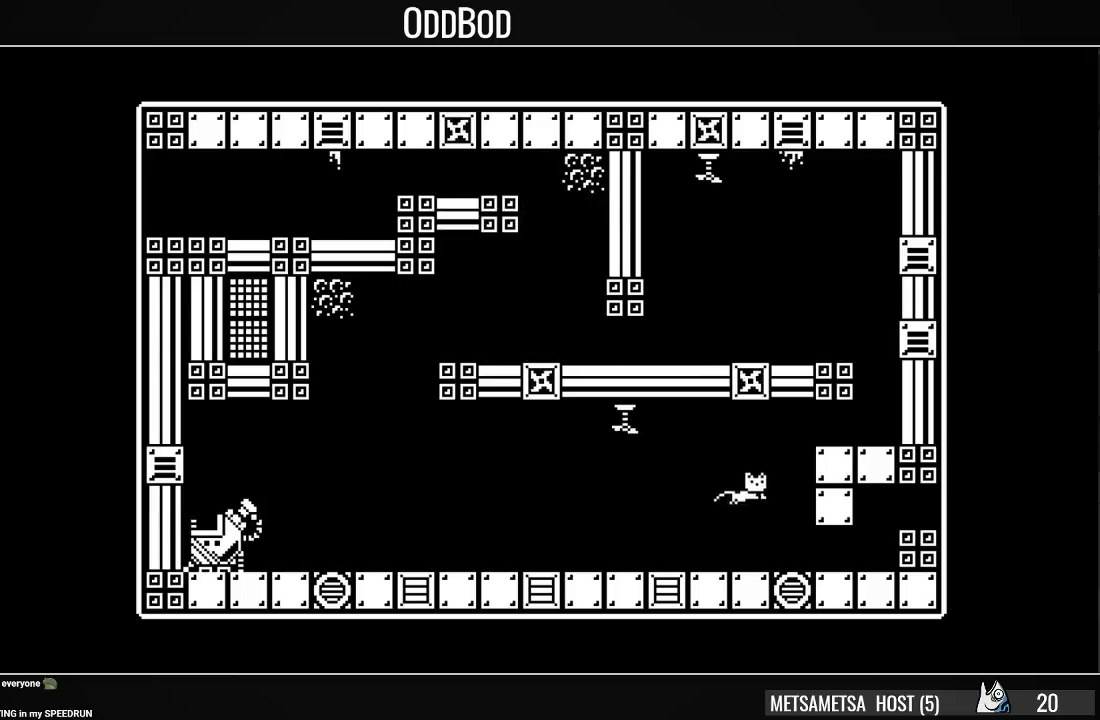
{"buttons": ["DPAD_RIGHT"], "right_stick": "center", "events": [[100, "CROSS", "up"], [167, "CROSS", "down"], [300, "CROSS", "up"]]}
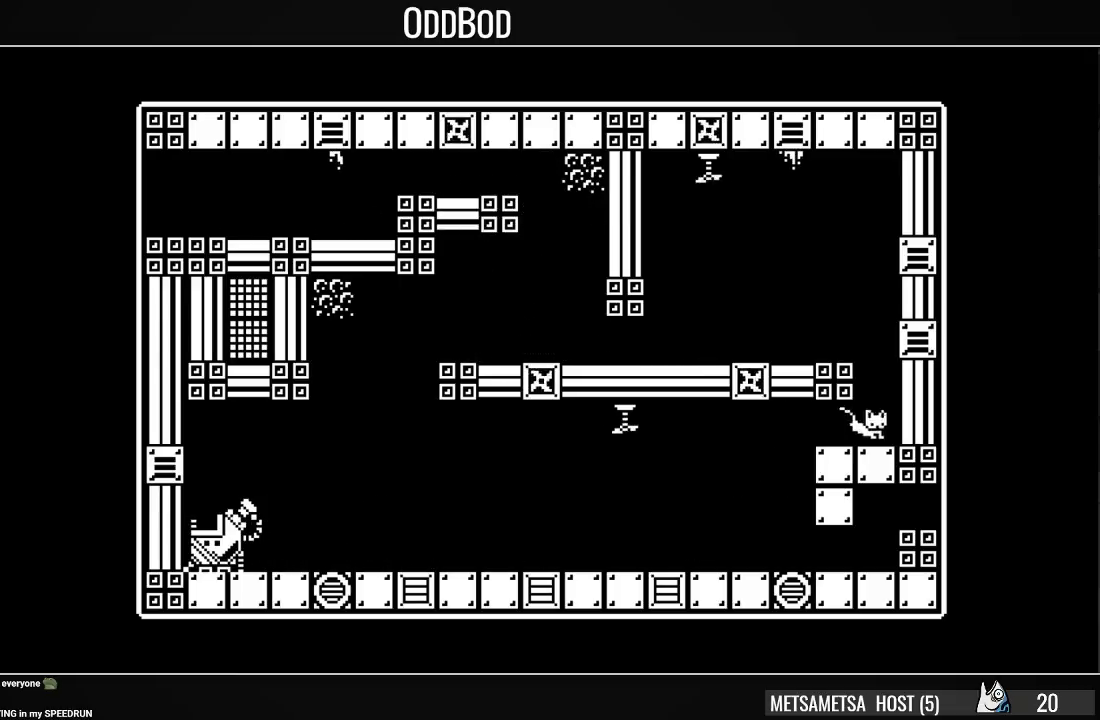
{"buttons": ["DPAD_LEFT"], "right_stick": "center", "events": [[133, "CROSS", "down"], [233, "CROSS", "up"], [233, "DPAD_RIGHT", "up"], [367, "CROSS", "down"], [367, "DPAD_LEFT", "down"], [467, "CROSS", "up"]]}
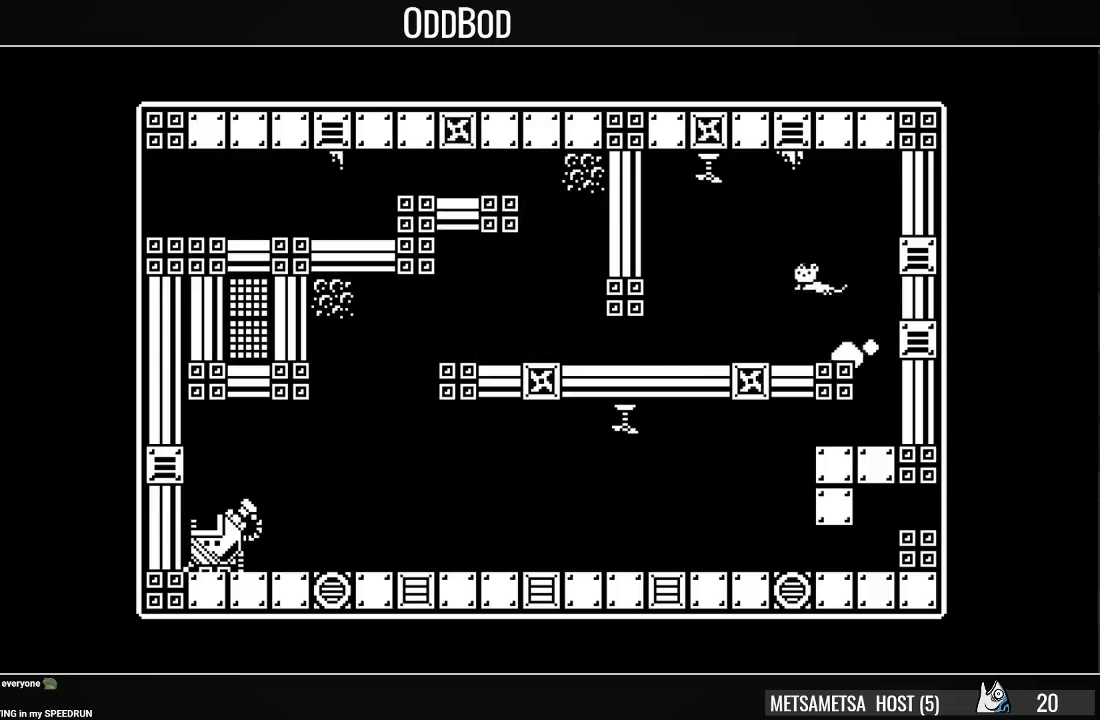
{"buttons": ["DPAD_LEFT"], "right_stick": "center", "events": []}
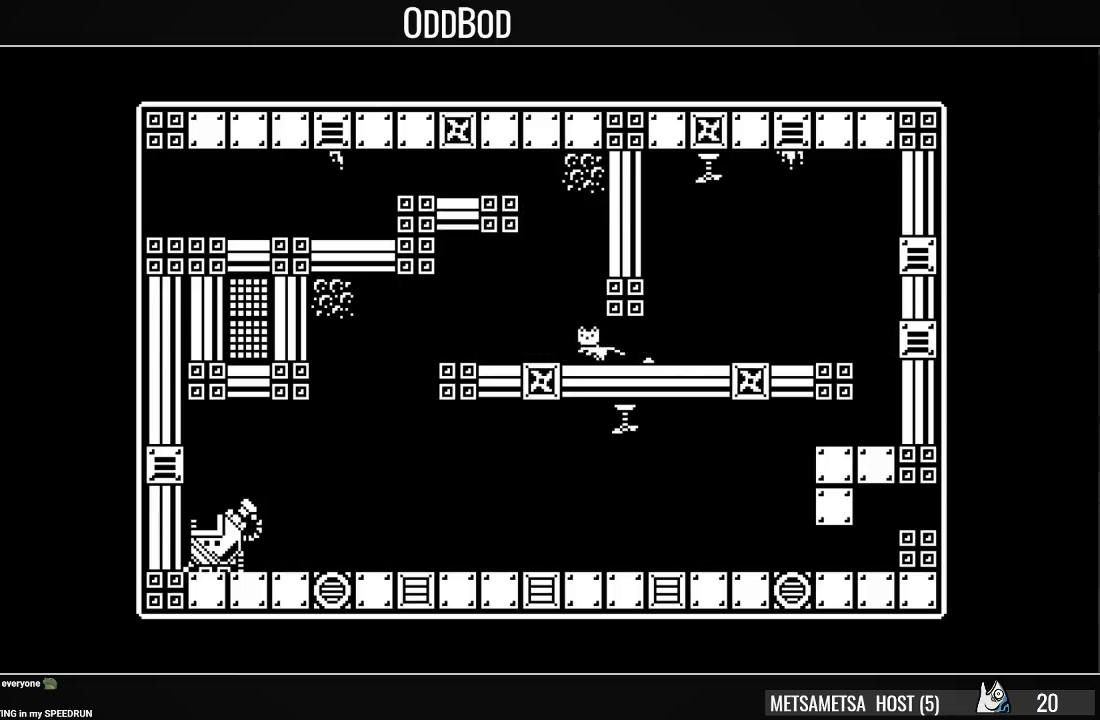
{"buttons": ["DPAD_LEFT"], "right_stick": "center", "events": [[33, "DPAD_LEFT", "up"], [133, "CROSS", "down"], [267, "DPAD_RIGHT", "down"], [300, "CROSS", "up"], [367, "CROSS", "down"], [433, "CROSS", "up"], [433, "DPAD_RIGHT", "up"], [500, "DPAD_LEFT", "down"]]}
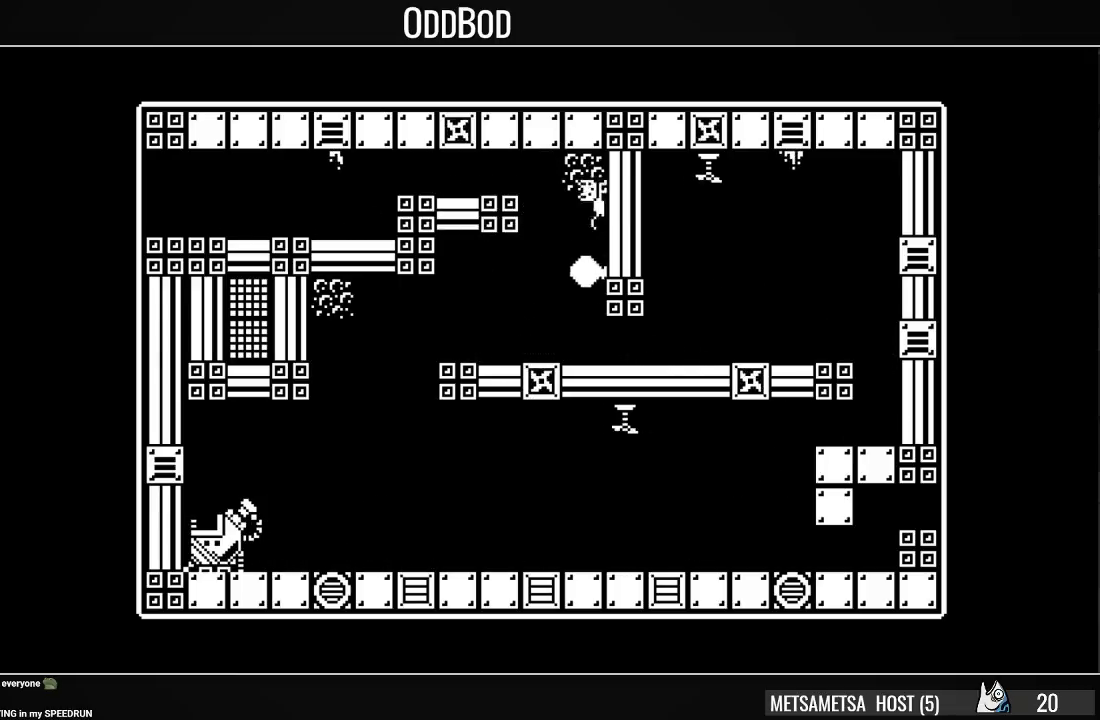
{"buttons": ["DPAD_LEFT"], "right_stick": "center", "events": [[33, "CROSS", "down"], [233, "CROSS", "up"], [267, "CROSS", "down"], [400, "CROSS", "up"]]}
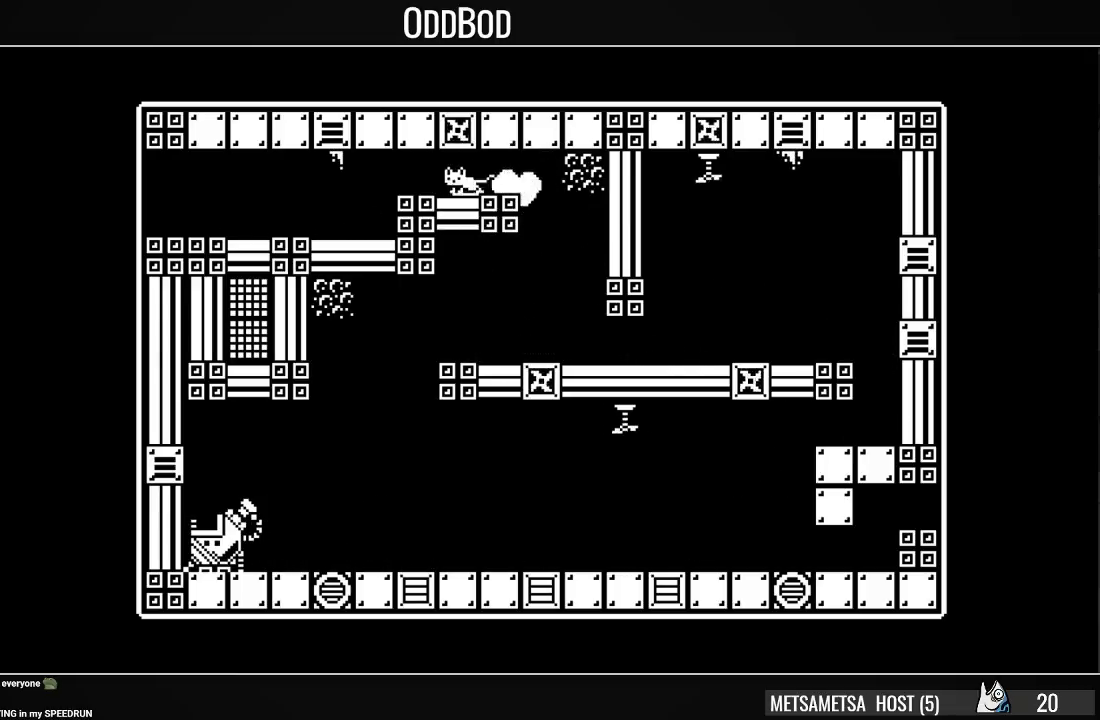
{"buttons": ["DPAD_LEFT"], "right_stick": "center", "events": []}
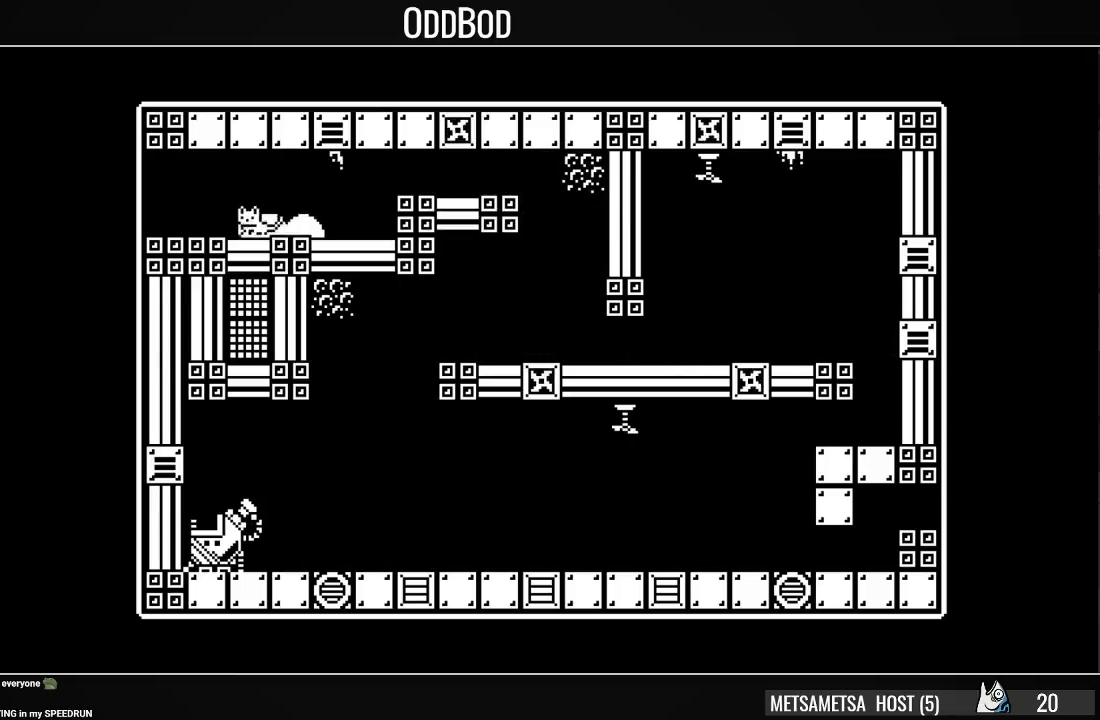
{"buttons": ["DPAD_LEFT"], "right_stick": "center", "events": []}
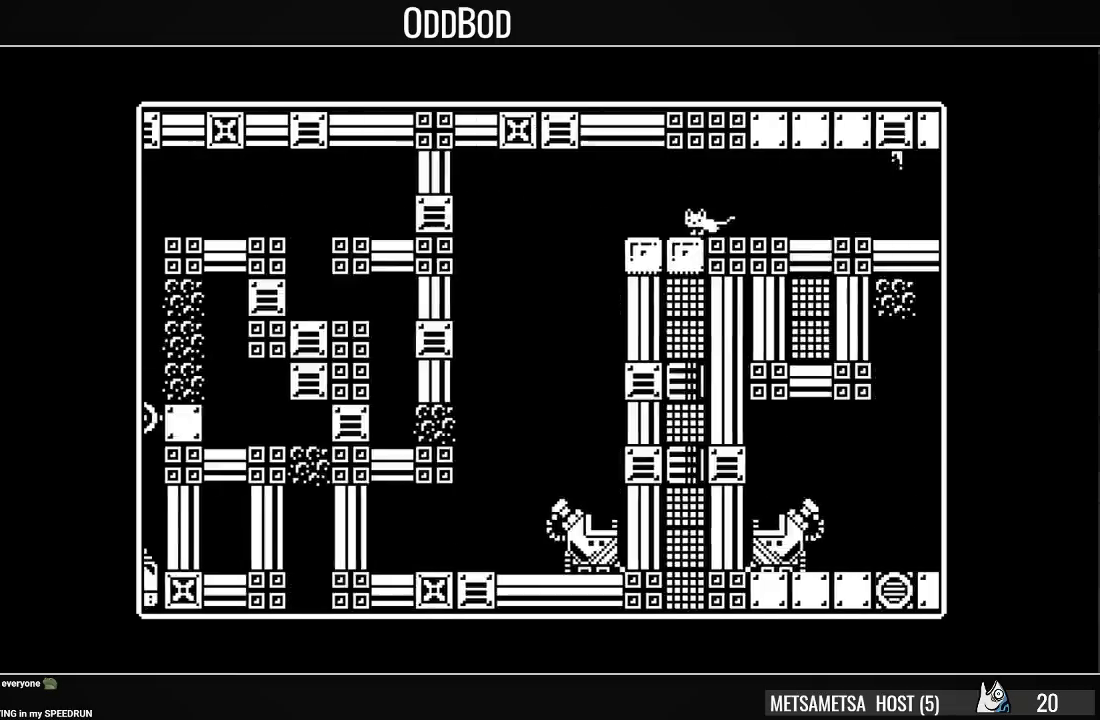
{"buttons": ["DPAD_LEFT"], "right_stick": "center", "events": []}
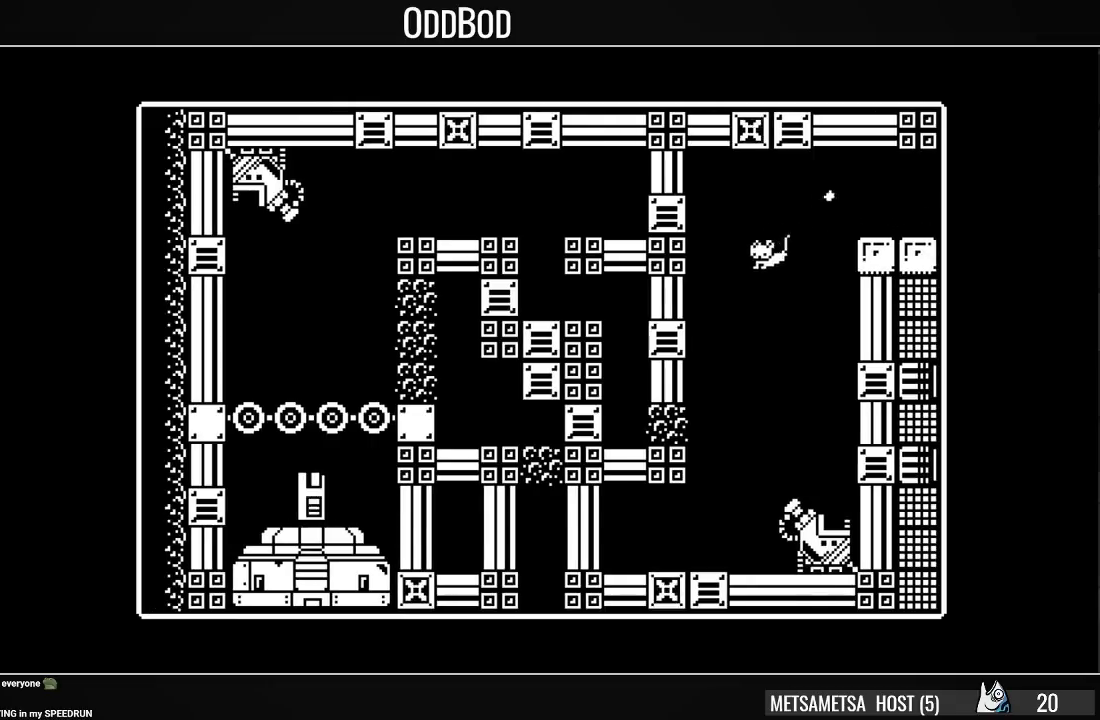
{"buttons": ["DPAD_RIGHT"], "right_stick": "center", "events": [[33, "DPAD_LEFT", "up"], [133, "DPAD_RIGHT", "down"]]}
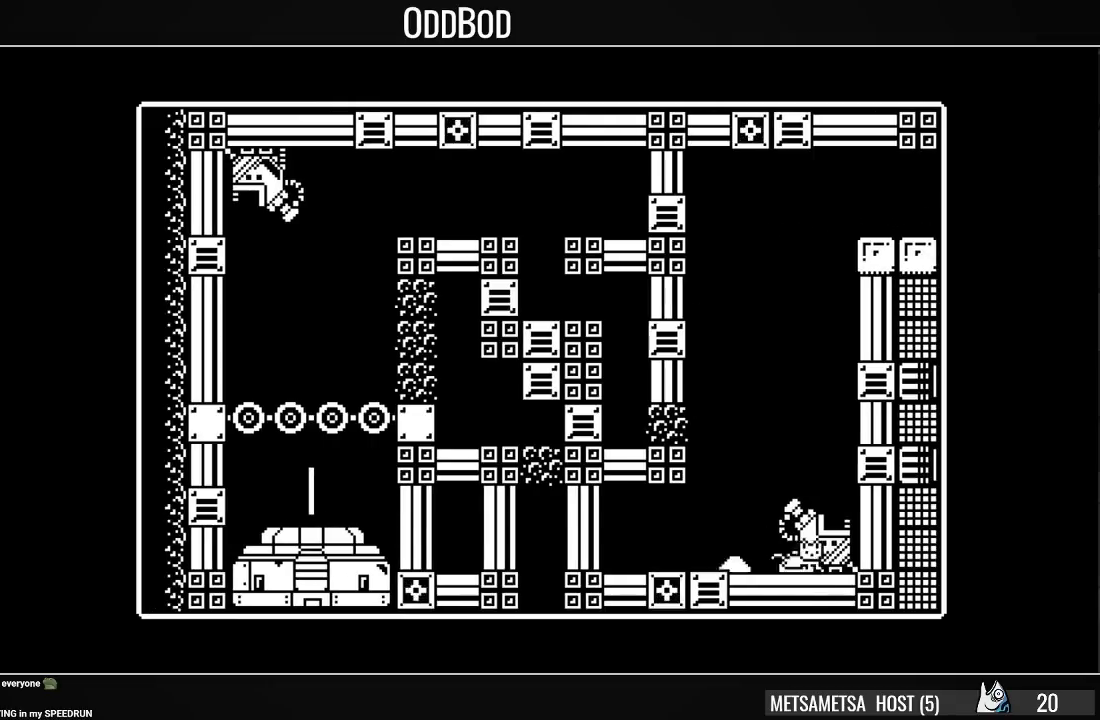
{"buttons": ["SQUARE"], "right_stick": "center", "events": [[100, "DPAD_RIGHT", "up"], [133, "SQUARE", "down"]]}
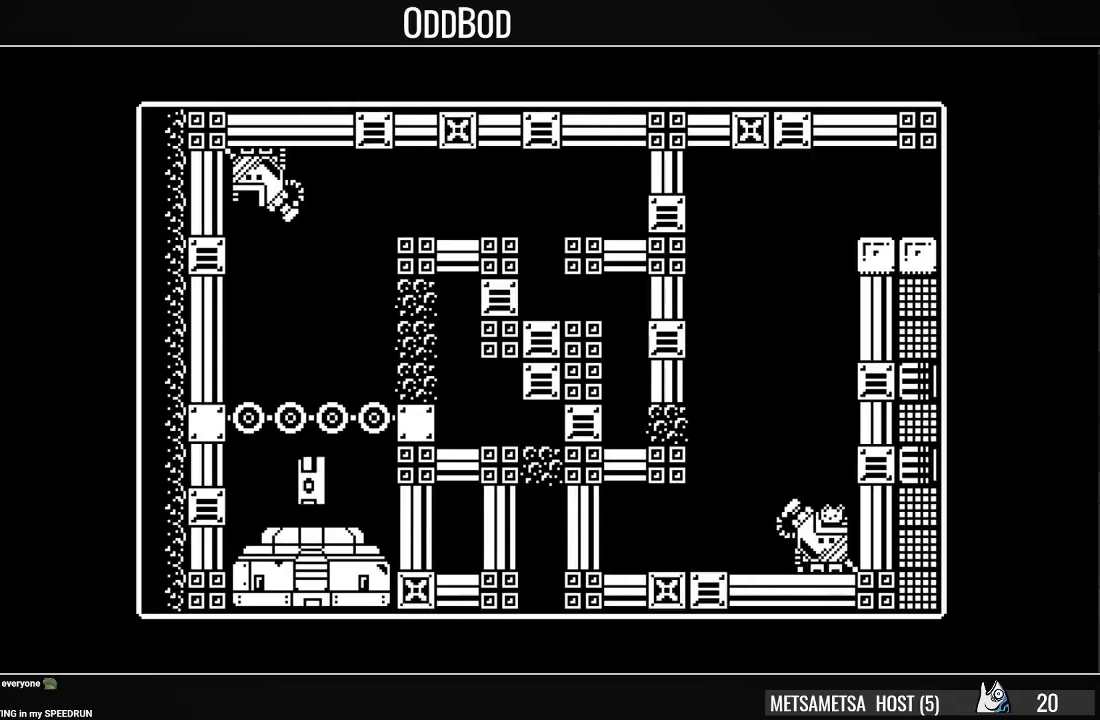
{"buttons": ["SQUARE"], "right_stick": "center", "events": []}
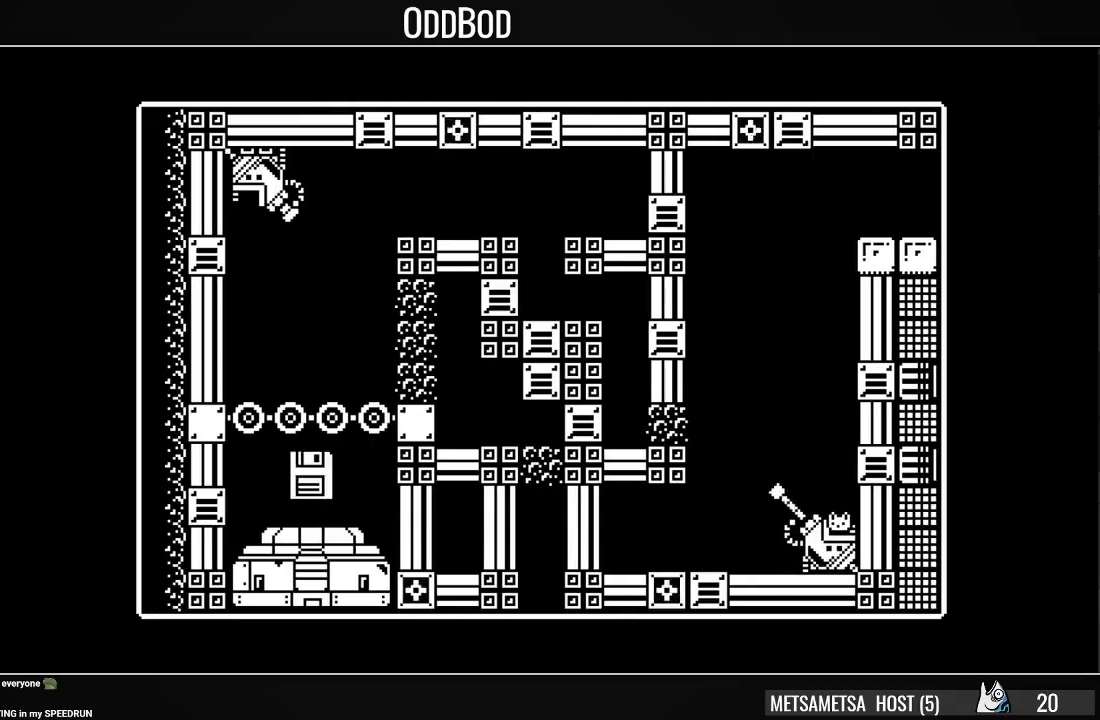
{"buttons": ["TRIANGLE"], "right_stick": "center", "events": [[367, "SQUARE", "up"], [500, "TRIANGLE", "down"]]}
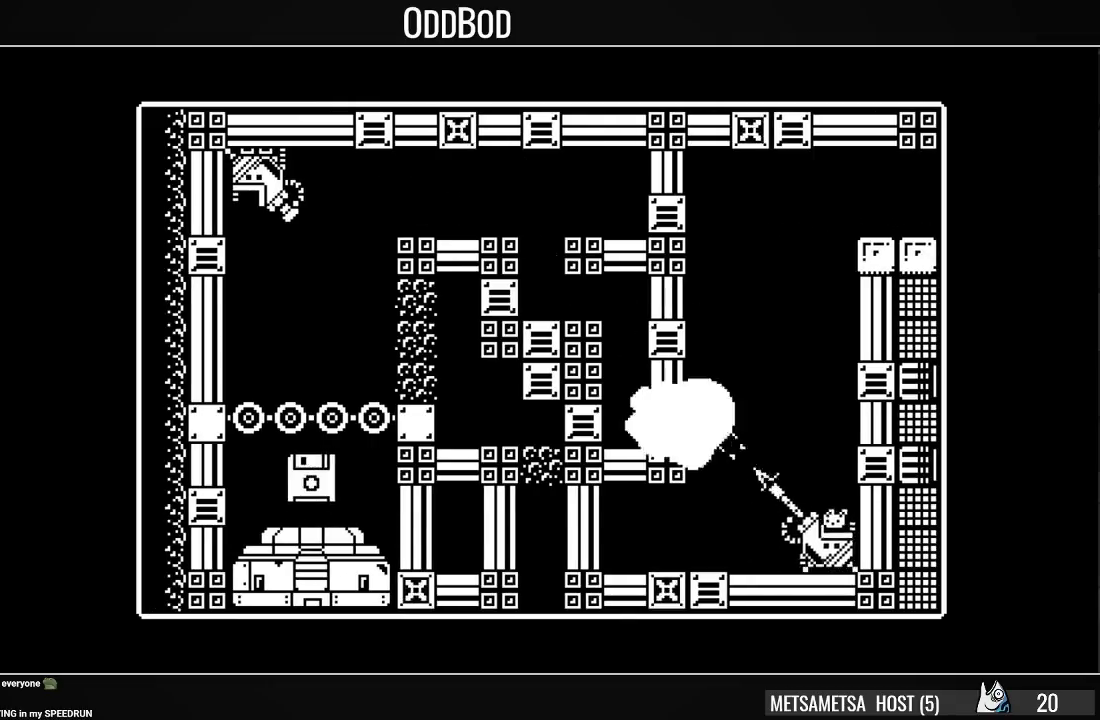
{"buttons": [], "right_stick": "center", "events": [[100, "TRIANGLE", "up"], [167, "TRIANGLE", "down"], [267, "TRIANGLE", "up"], [300, "TRIANGLE", "down"], [367, "TRIANGLE", "up"]]}
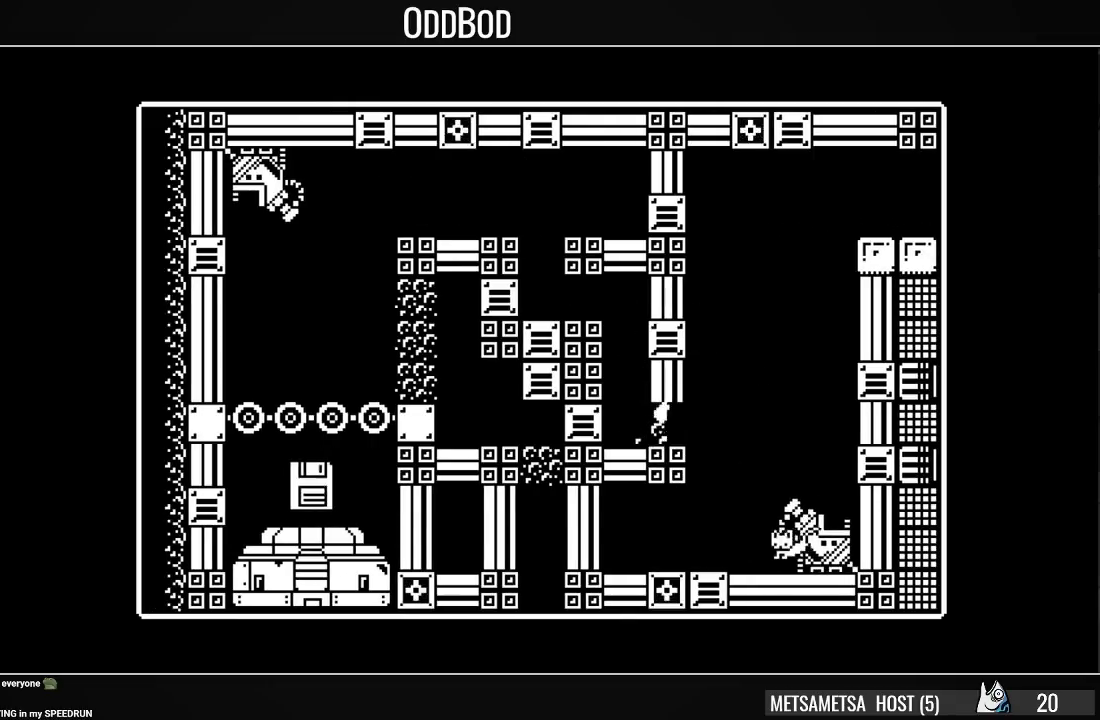
{"buttons": ["CROSS", "DPAD_LEFT"], "right_stick": "center", "events": [[233, "CROSS", "down"], [267, "DPAD_LEFT", "down"]]}
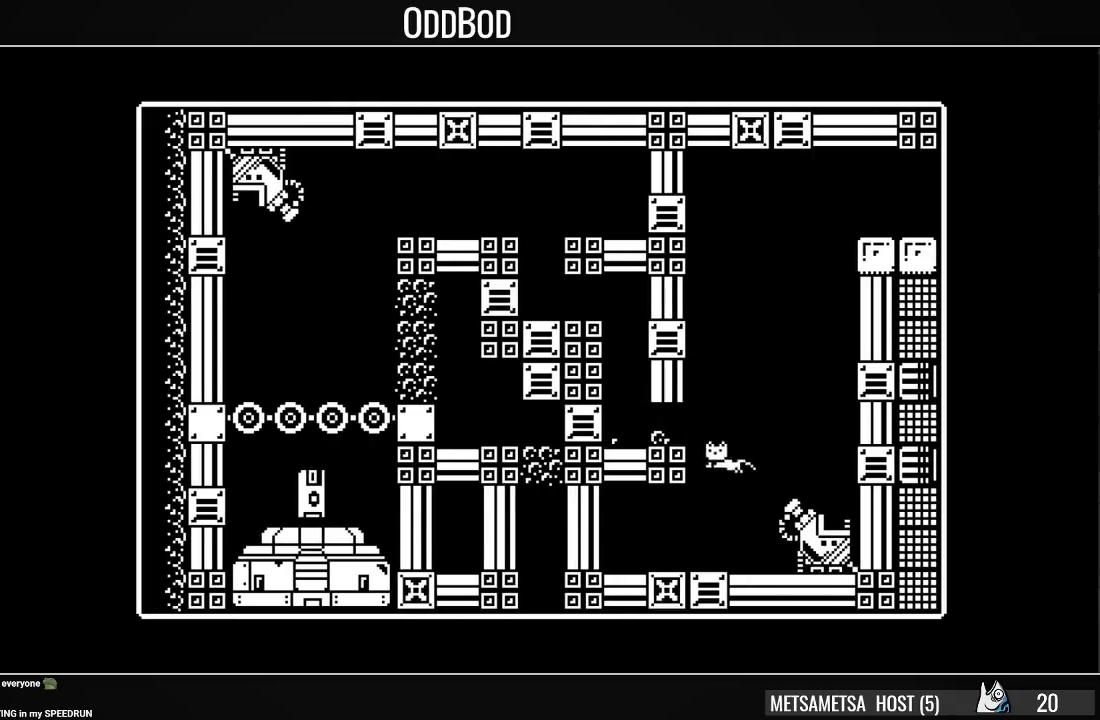
{"buttons": ["DPAD_LEFT"], "right_stick": "center", "events": [[33, "CROSS", "up"], [100, "CROSS", "down"], [200, "CROSS", "up"]]}
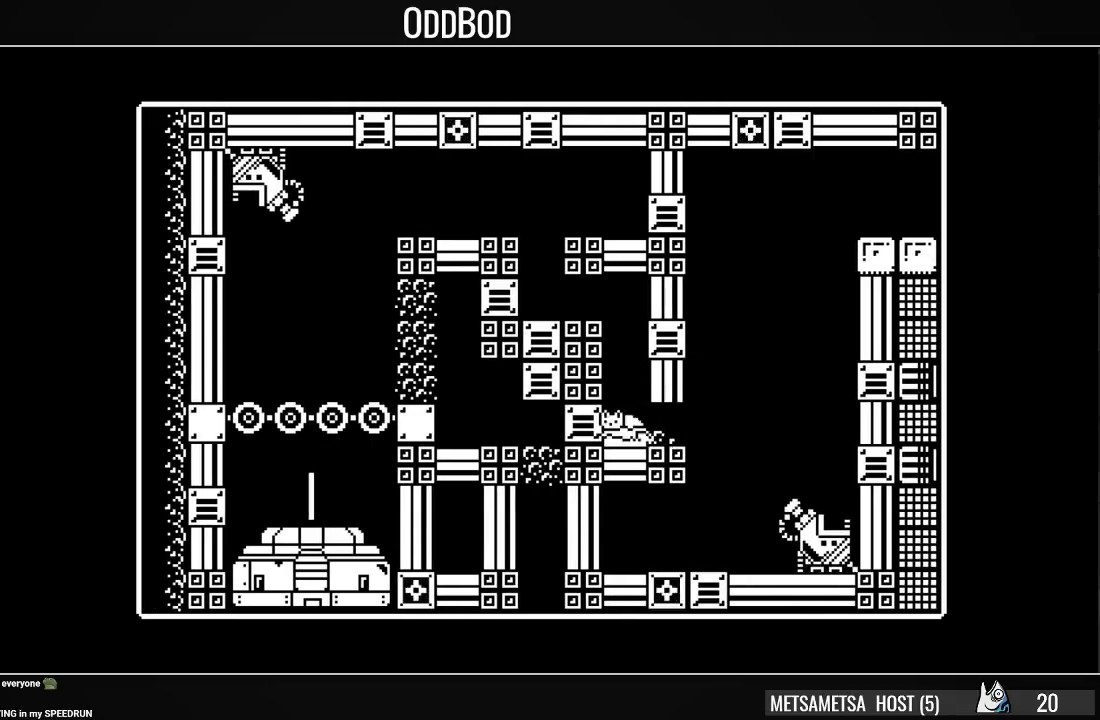
{"buttons": ["DPAD_LEFT"], "right_stick": "center", "events": [[67, "CROSS", "down"], [167, "CROSS", "up"], [200, "CROSS", "down"], [333, "CROSS", "up"], [367, "CROSS", "down"], [467, "CROSS", "up"]]}
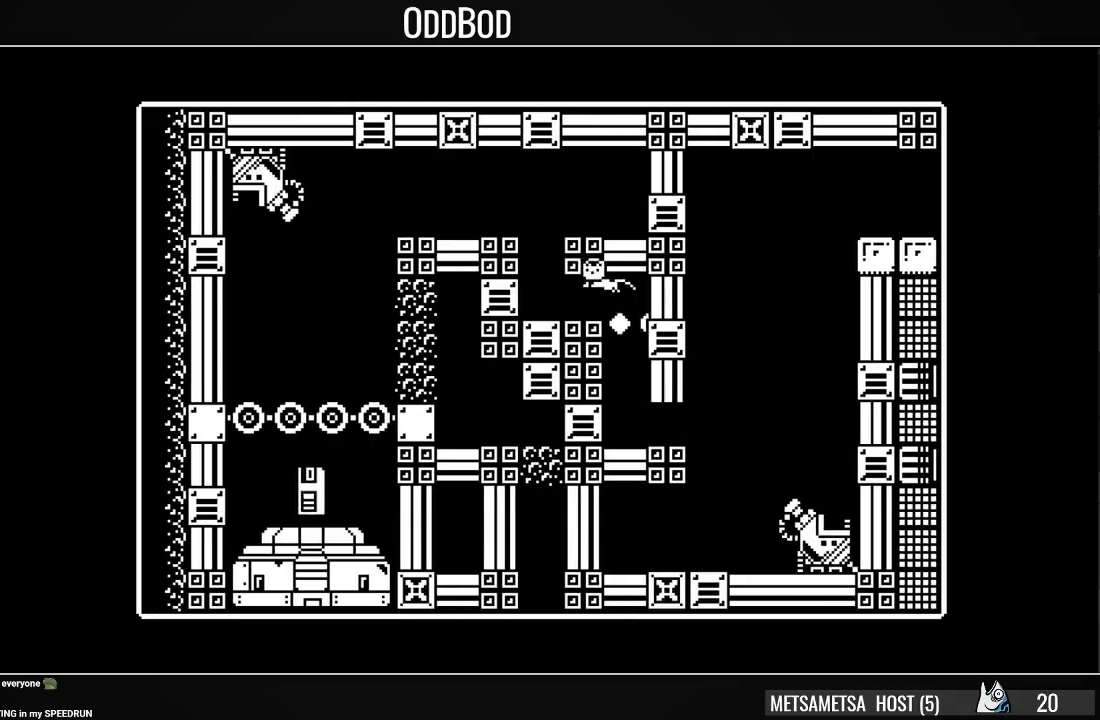
{"buttons": ["DPAD_LEFT"], "right_stick": "center", "events": [[167, "CROSS", "down"], [267, "CROSS", "up"], [333, "CROSS", "down"], [400, "CROSS", "up"]]}
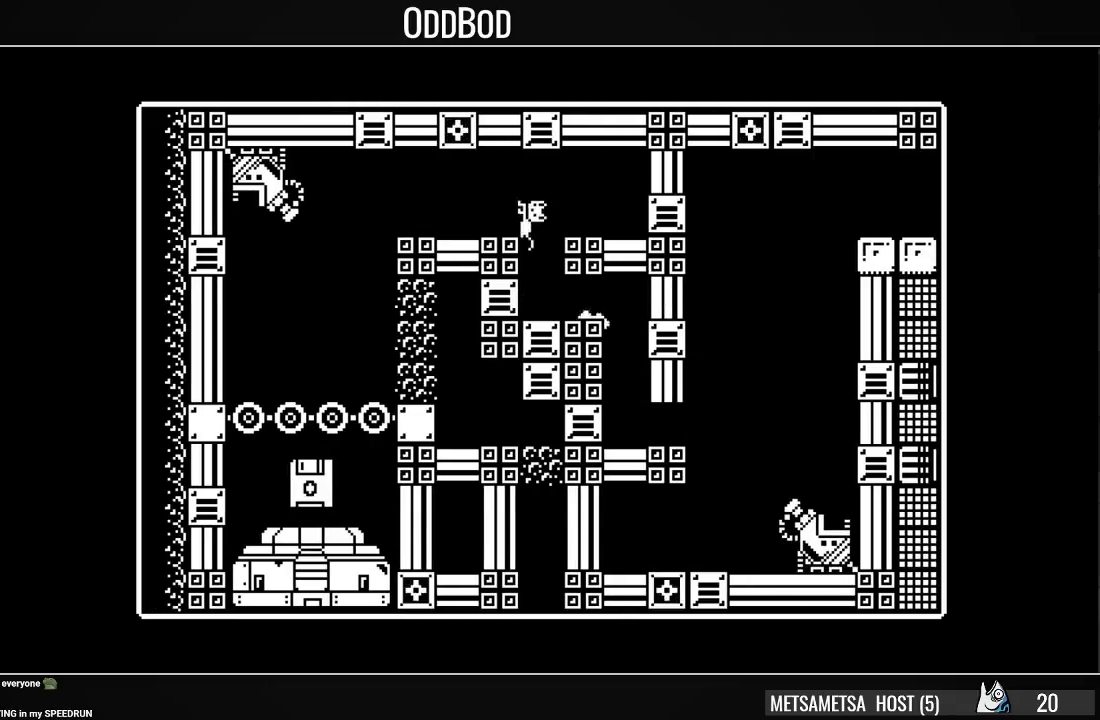
{"buttons": ["DPAD_LEFT"], "right_stick": "center", "events": [[467, "CROSS", "down"], [500, "CROSS", "up"]]}
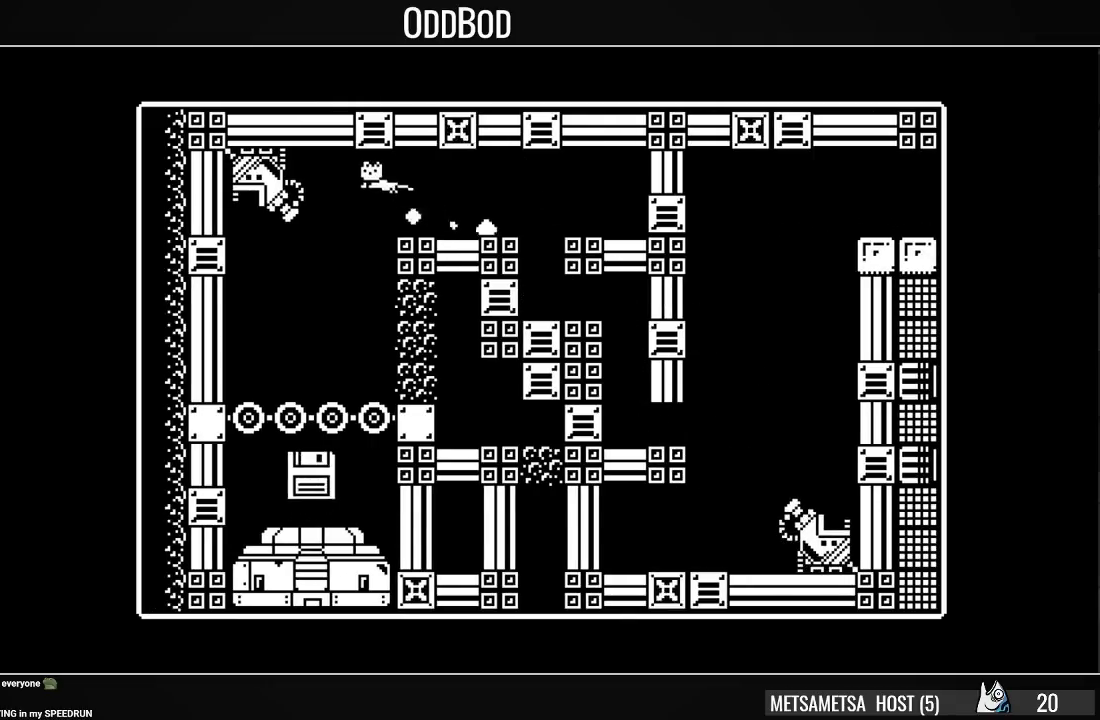
{"buttons": ["SQUARE"], "right_stick": "center", "events": [[233, "SQUARE", "down"], [333, "DPAD_LEFT", "up"]]}
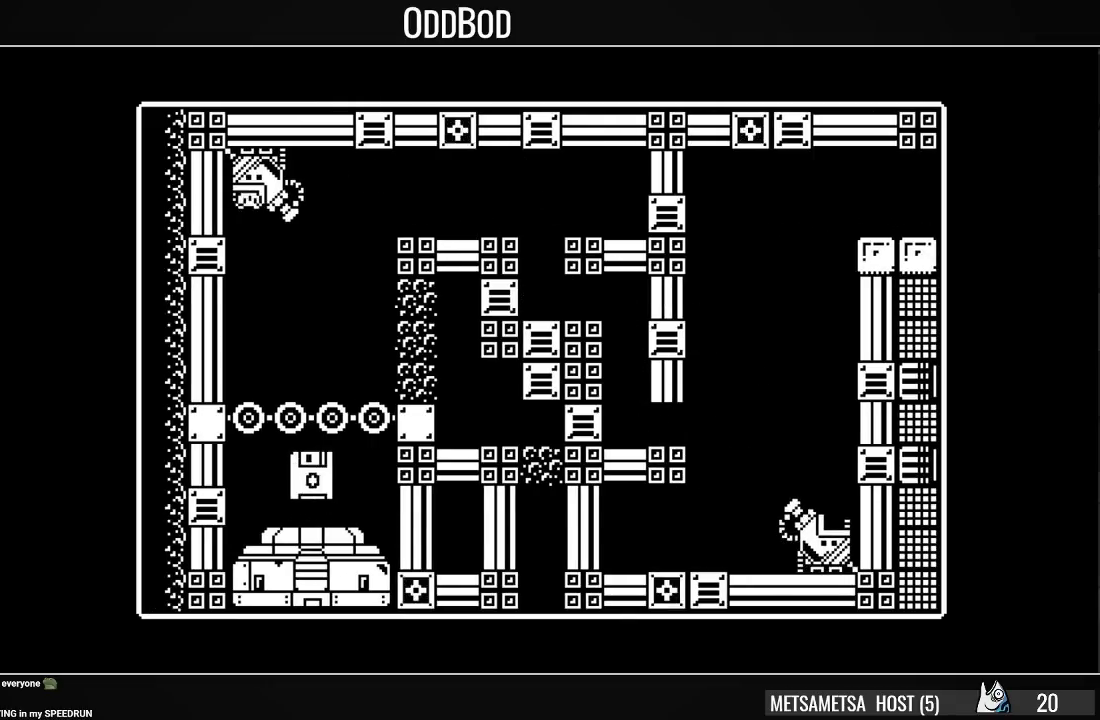
{"buttons": ["SQUARE"], "right_stick": "center", "events": []}
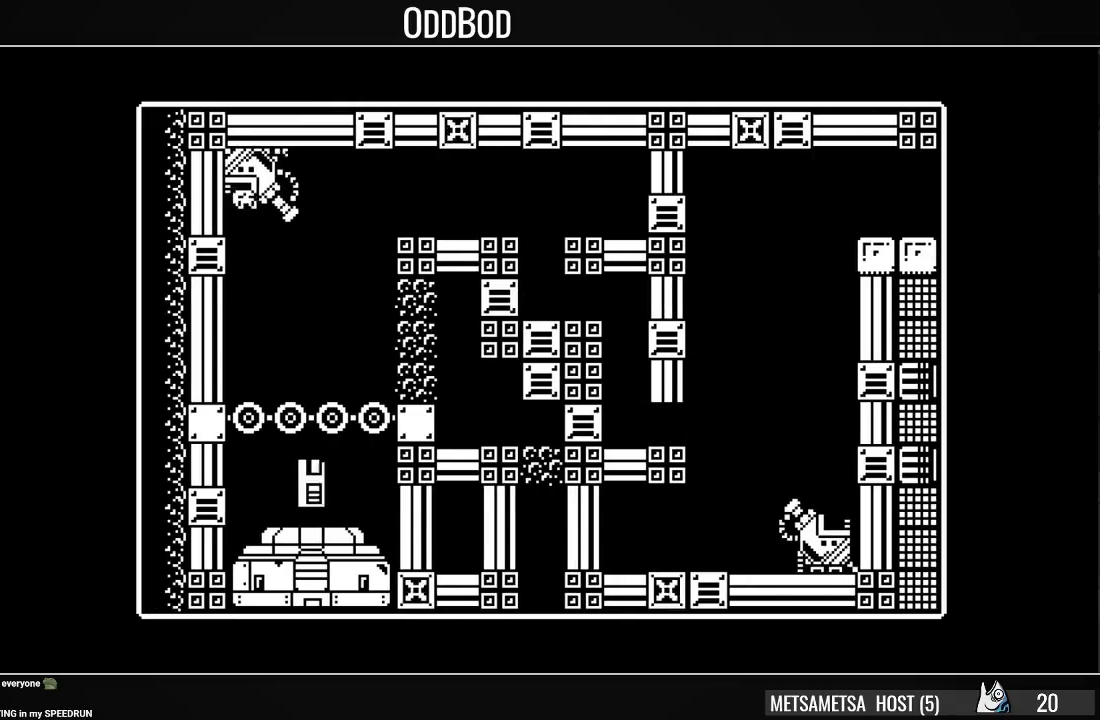
{"buttons": ["SQUARE"], "right_stick": "center", "events": []}
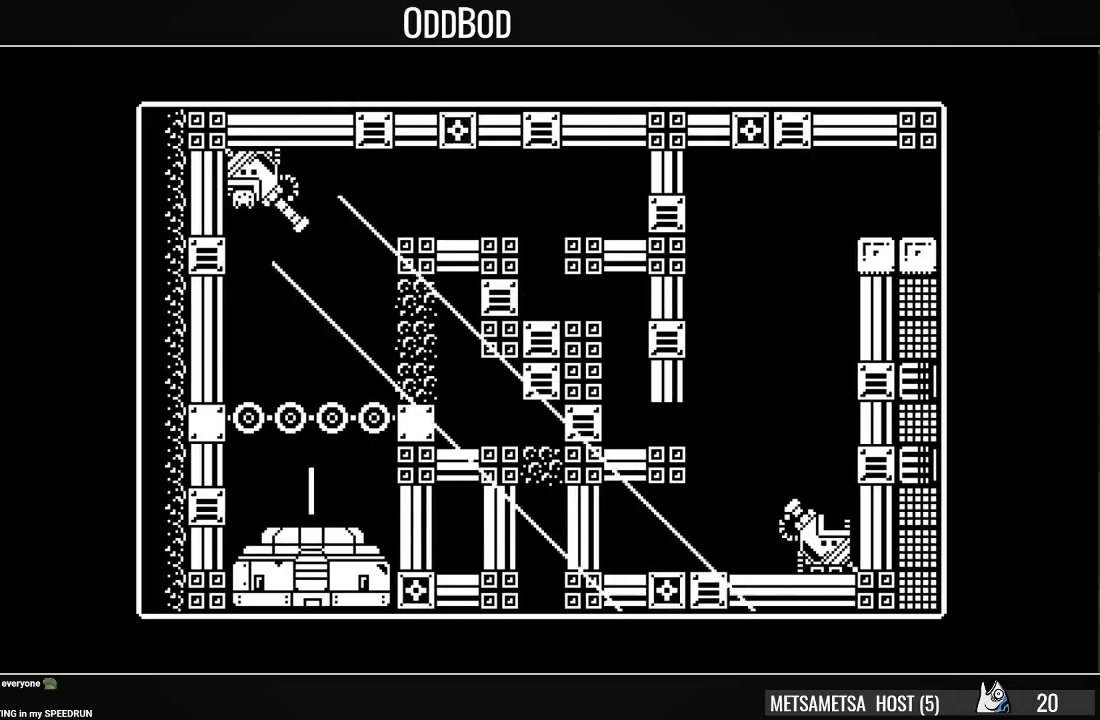
{"buttons": ["SQUARE"], "right_stick": "center", "events": [[233, "SQUARE", "up"], [333, "SQUARE", "down"]]}
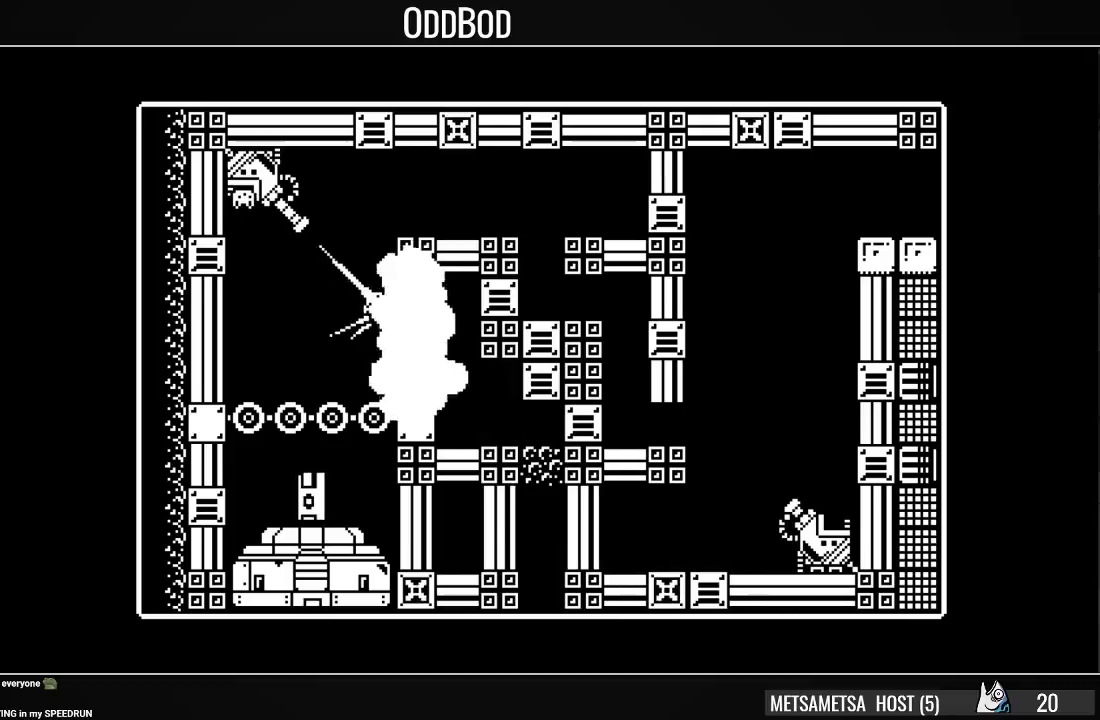
{"buttons": [], "right_stick": "center", "events": [[400, "SQUARE", "up"]]}
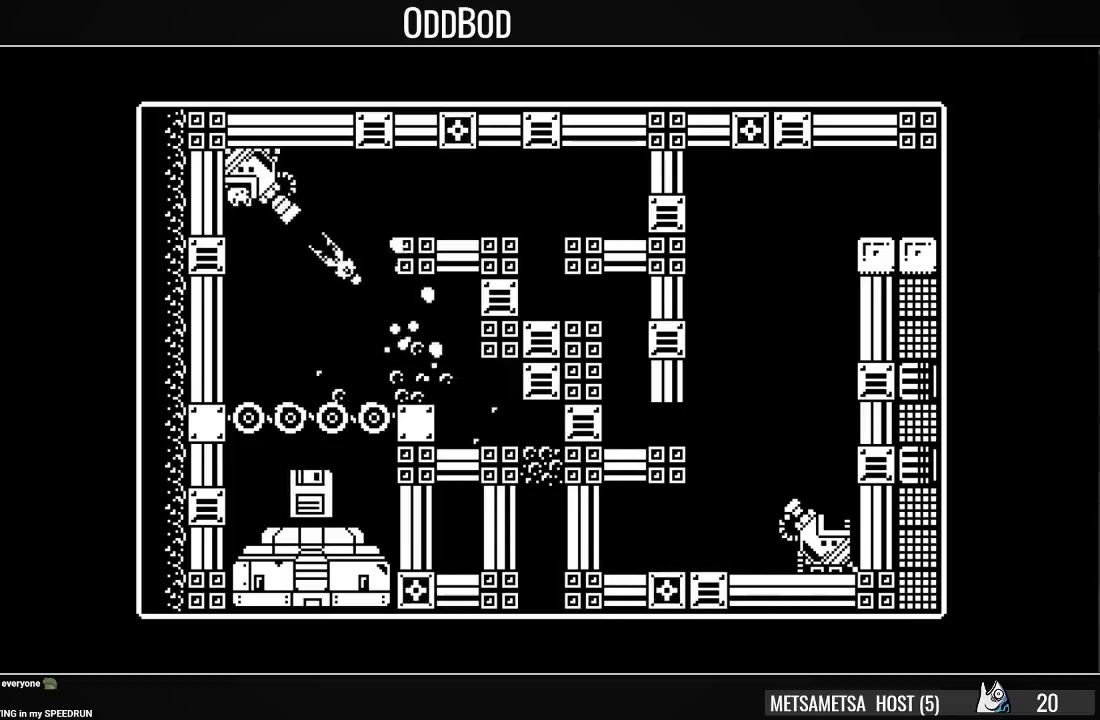
{"buttons": [], "right_stick": "center", "events": [[67, "TRIANGLE", "down"], [133, "TRIANGLE", "up"], [200, "TRIANGLE", "down"], [300, "TRIANGLE", "up"], [333, "TRIANGLE", "down"], [433, "TRIANGLE", "up"]]}
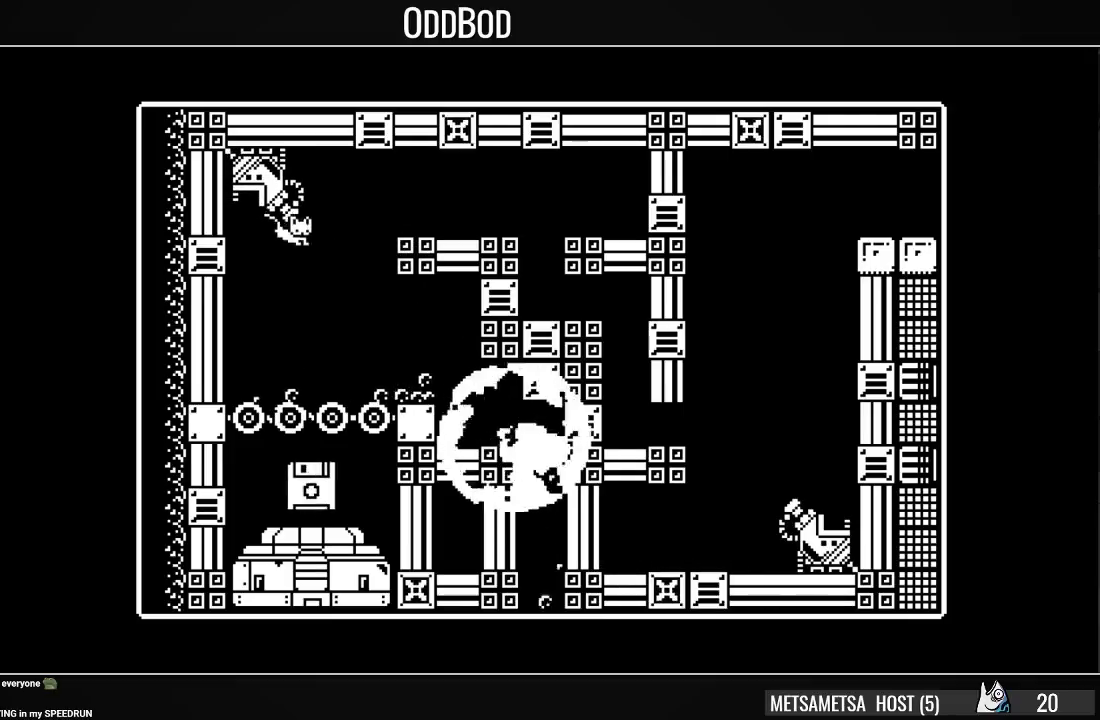
{"buttons": ["DPAD_DOWN"], "right_stick": "center", "events": [[233, "DPAD_DOWN", "down"], [333, "CROSS", "down"], [400, "CROSS", "up"]]}
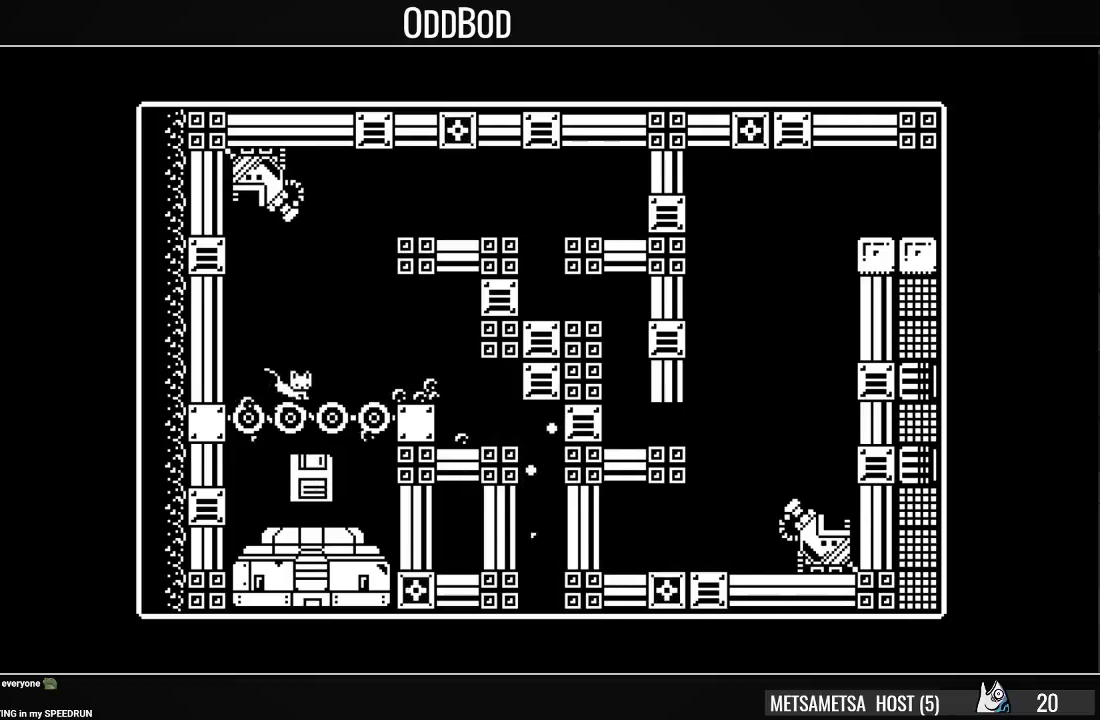
{"buttons": [], "right_stick": "center", "events": [[100, "DPAD_DOWN", "up"], [233, "DPAD_RIGHT", "down"], [333, "DPAD_RIGHT", "up"]]}
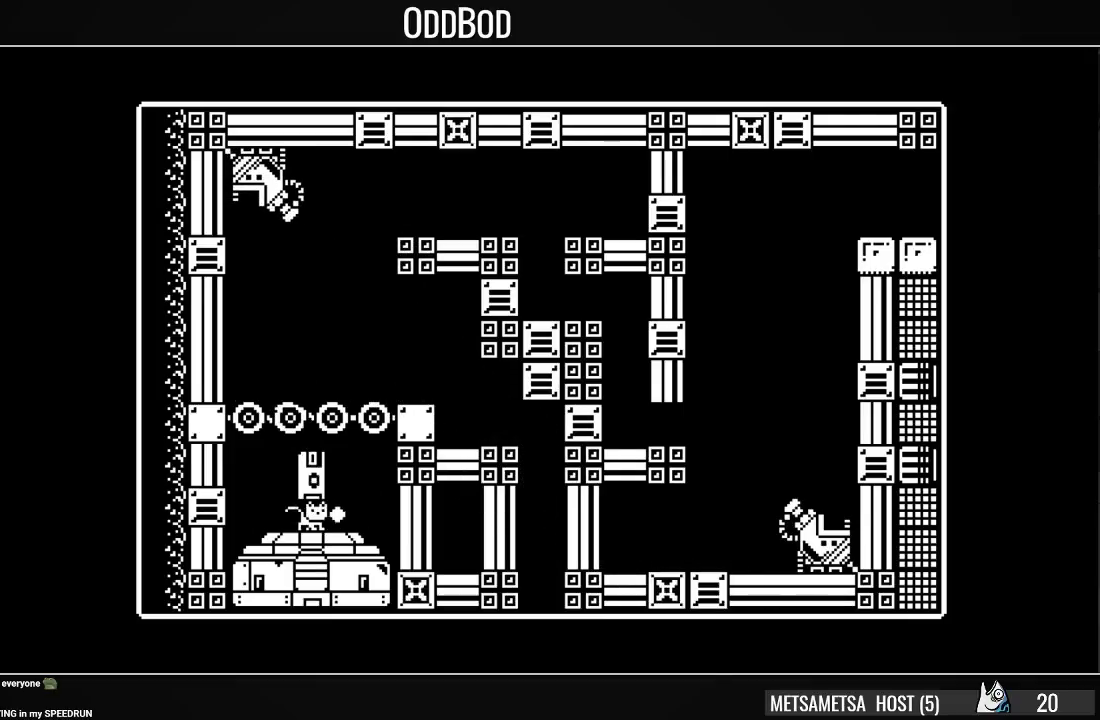
{"buttons": ["CROSS", "DPAD_RIGHT"], "right_stick": "center", "events": [[367, "DPAD_RIGHT", "down"], [500, "CROSS", "down"]]}
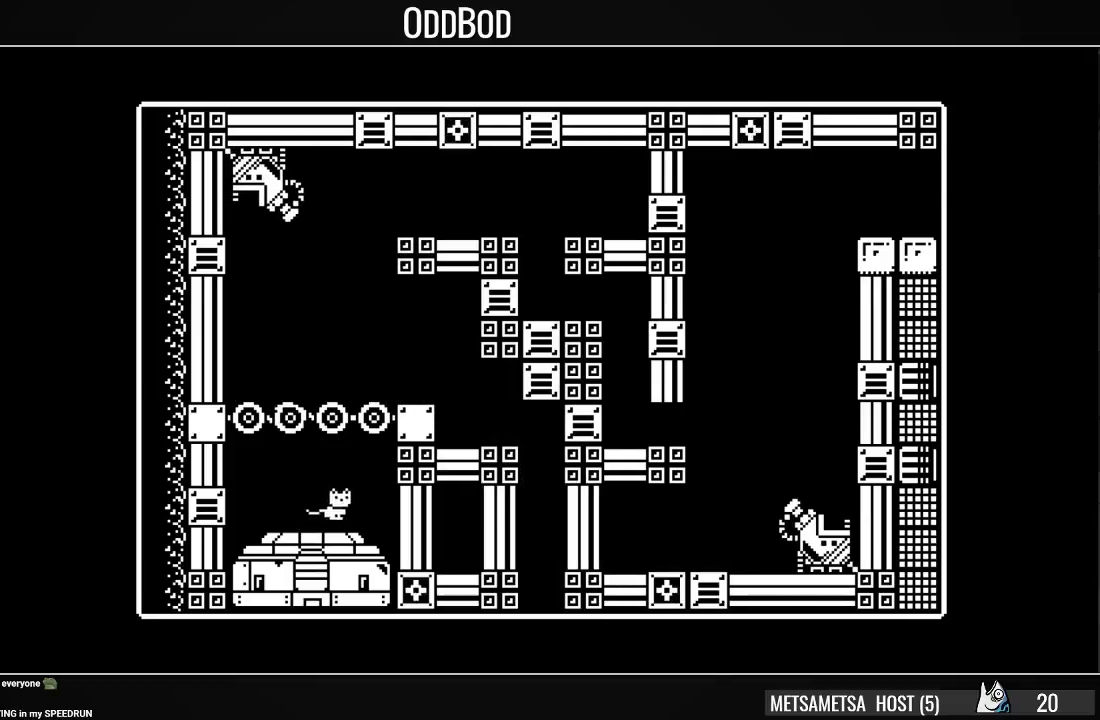
{"buttons": ["DPAD_RIGHT"], "right_stick": "center", "events": [[133, "CROSS", "up"], [200, "CROSS", "down"], [300, "CROSS", "up"]]}
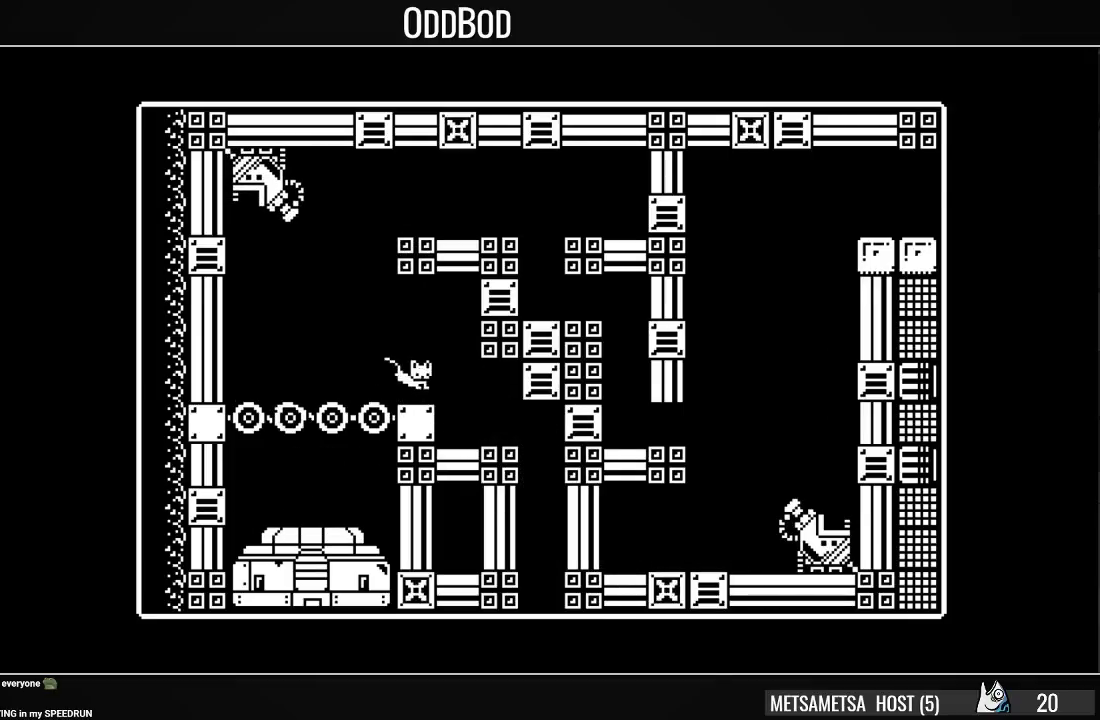
{"buttons": [], "right_stick": "center", "events": [[500, "DPAD_RIGHT", "up"]]}